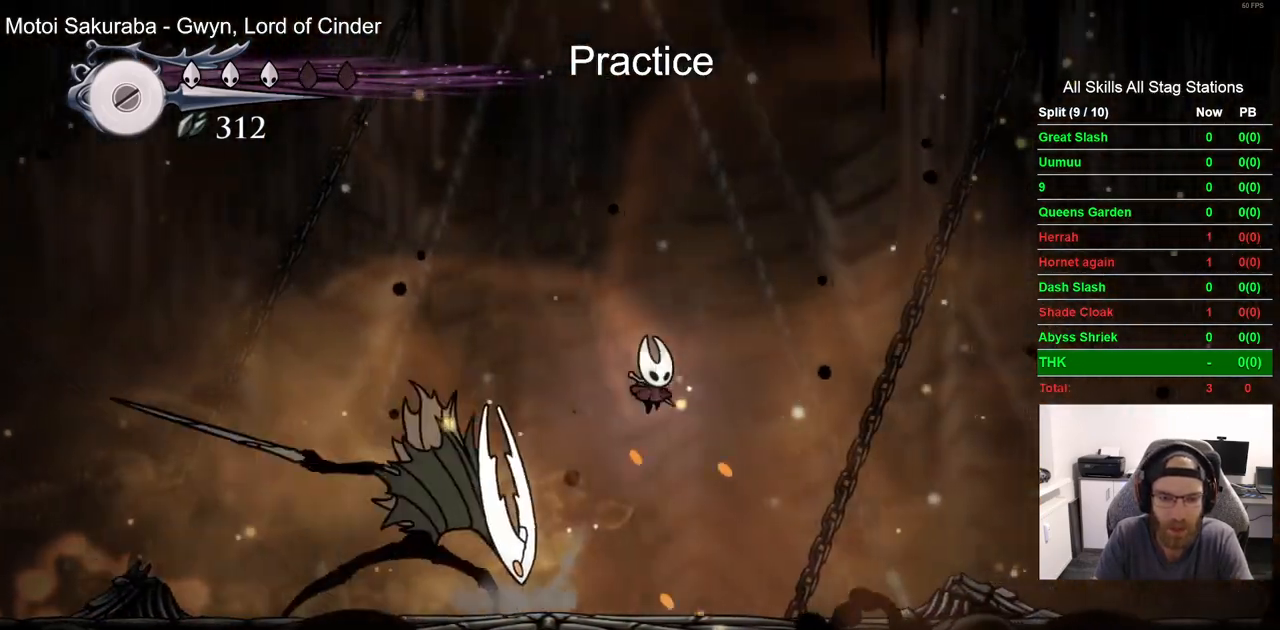
Gameplay with a controller (PlayStation layout); each line is a JSON object with the inputs held at the frame after it. "events" lists button and stick changes between this image and that frame as [ms after this image, input, new state], when the widget could be followed in between. Not read: R1.
{"buttons": ["DPAD_LEFT"], "left_stick": "center", "right_stick": "center", "events": [[183, "SQUARE", "down"], [383, "SQUARE", "up"], [433, "DPAD_DOWN", "up"], [483, "CROSS", "up"]]}
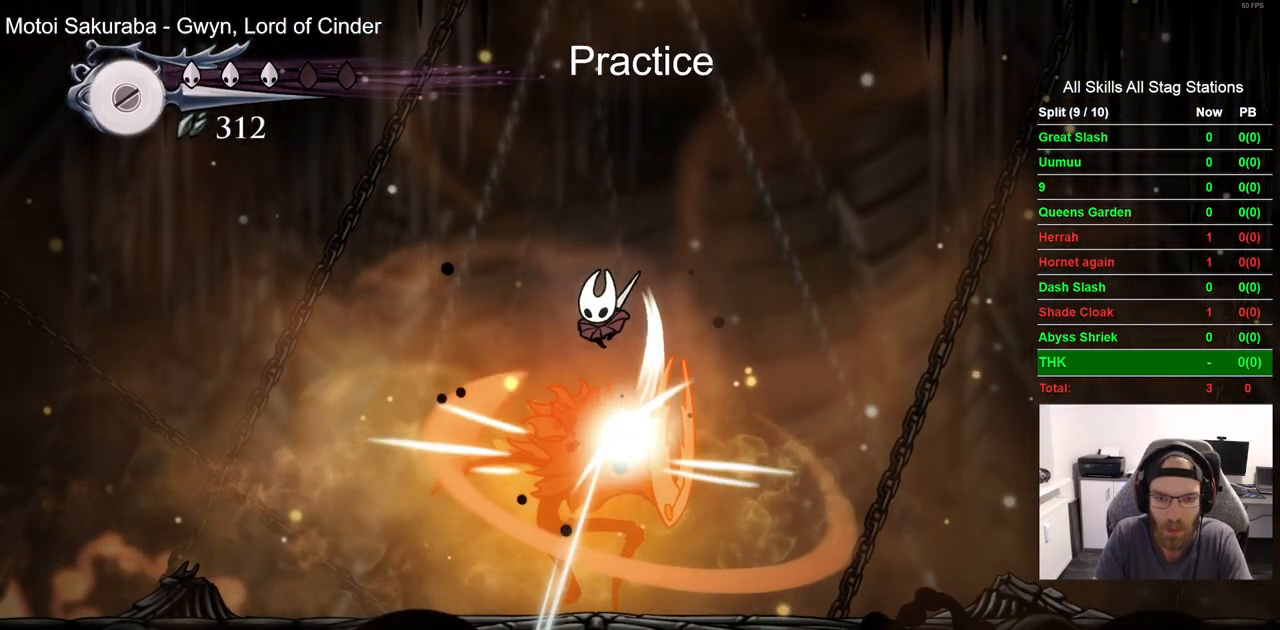
{"buttons": ["DPAD_LEFT"], "left_stick": "center", "right_stick": "center", "events": []}
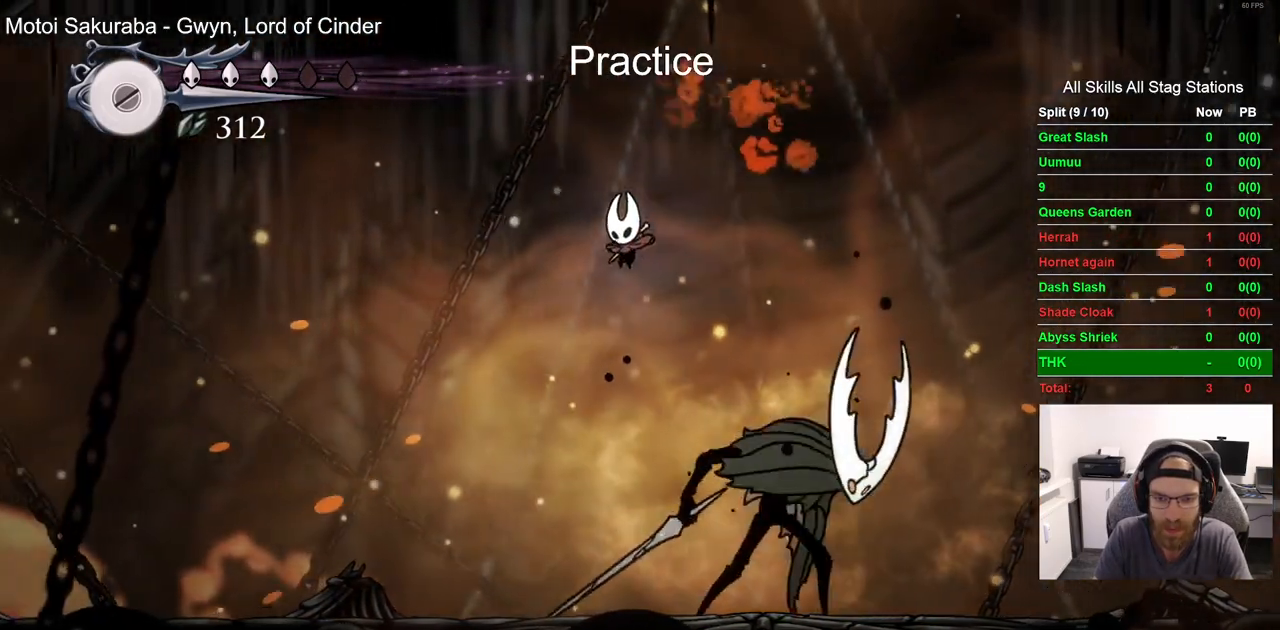
{"buttons": [], "left_stick": "center", "right_stick": "center", "events": [[150, "DPAD_RIGHT", "down"], [200, "DPAD_LEFT", "up"], [200, "SQUARE", "down"], [267, "DPAD_RIGHT", "up"], [317, "SQUARE", "up"]]}
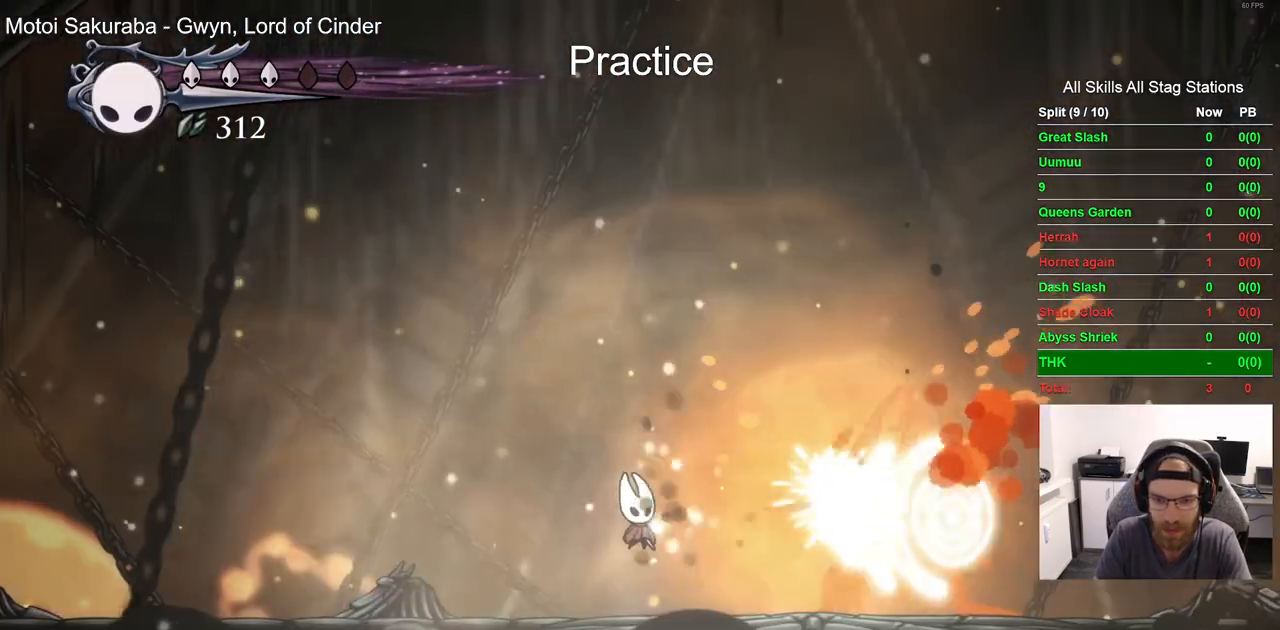
{"buttons": ["SQUARE"], "left_stick": "center", "right_stick": "center", "events": [[450, "SQUARE", "down"]]}
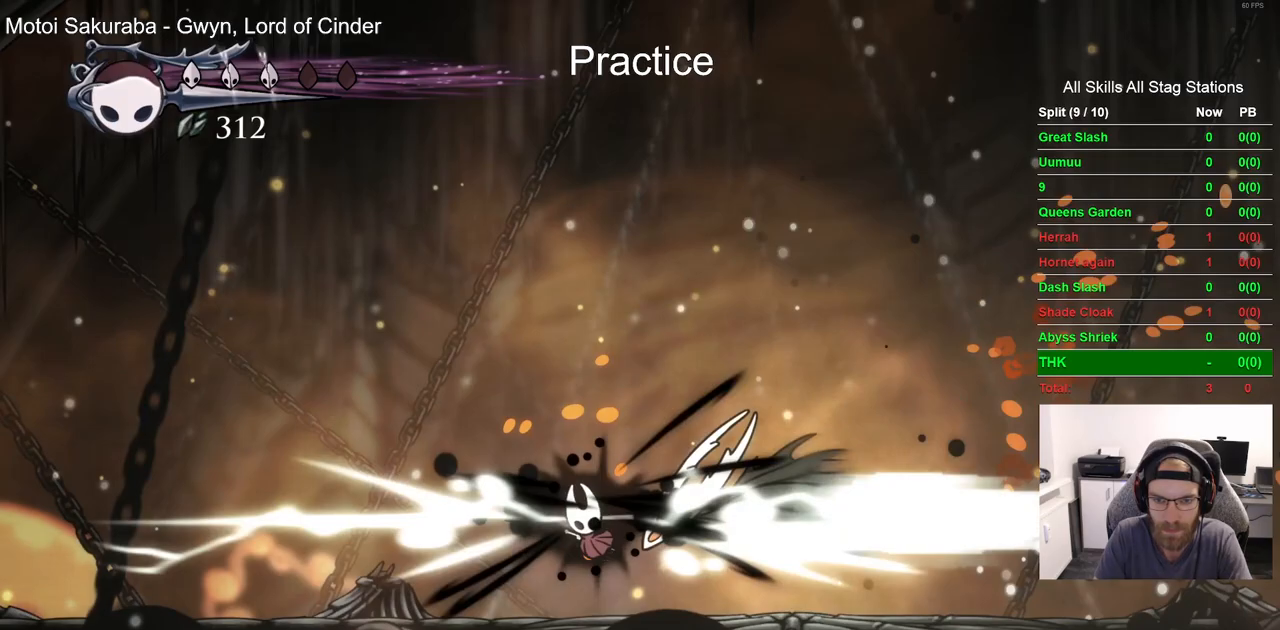
{"buttons": ["SQUARE", "DPAD_LEFT"], "left_stick": "center", "right_stick": "center", "events": [[67, "SQUARE", "up"], [267, "DPAD_LEFT", "down"], [450, "SQUARE", "down"]]}
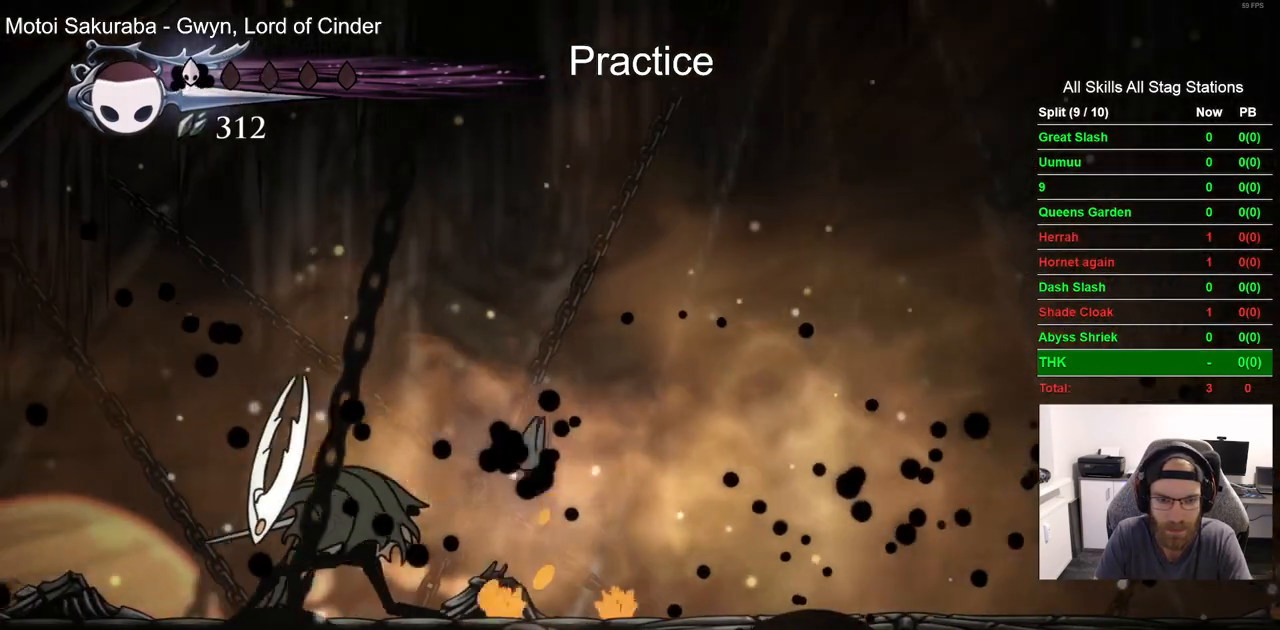
{"buttons": [], "left_stick": "center", "right_stick": "center", "events": [[67, "SQUARE", "up"], [100, "DPAD_LEFT", "up"]]}
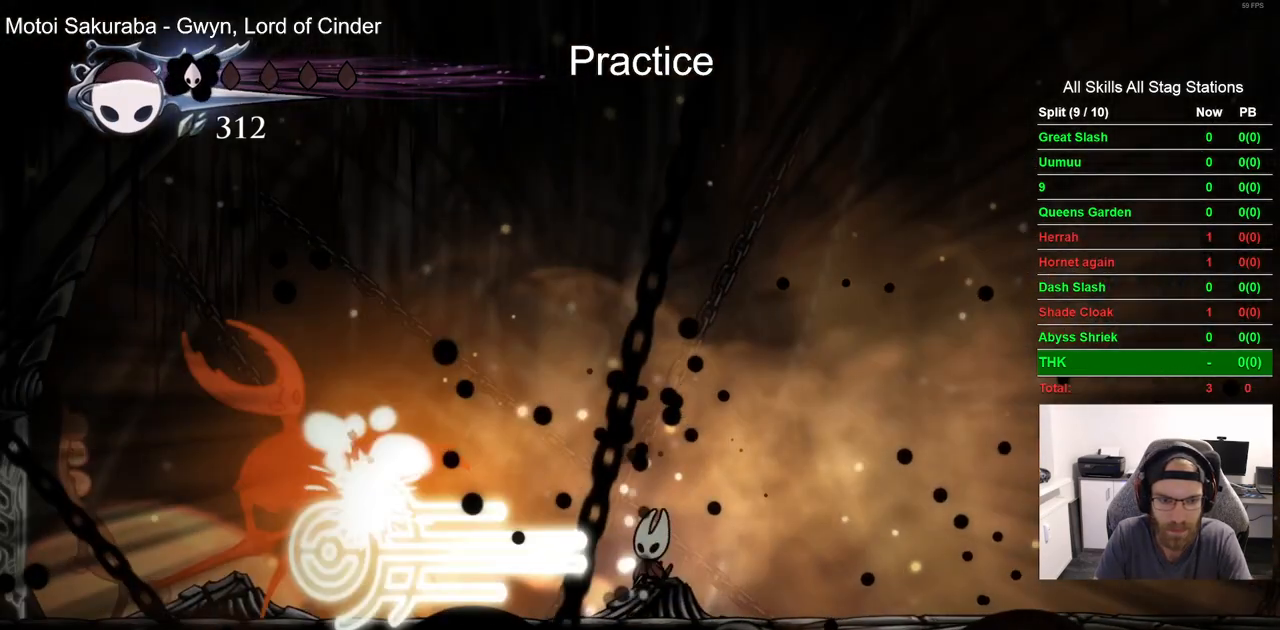
{"buttons": ["DPAD_LEFT"], "left_stick": "center", "right_stick": "center", "events": [[17, "DPAD_LEFT", "down"]]}
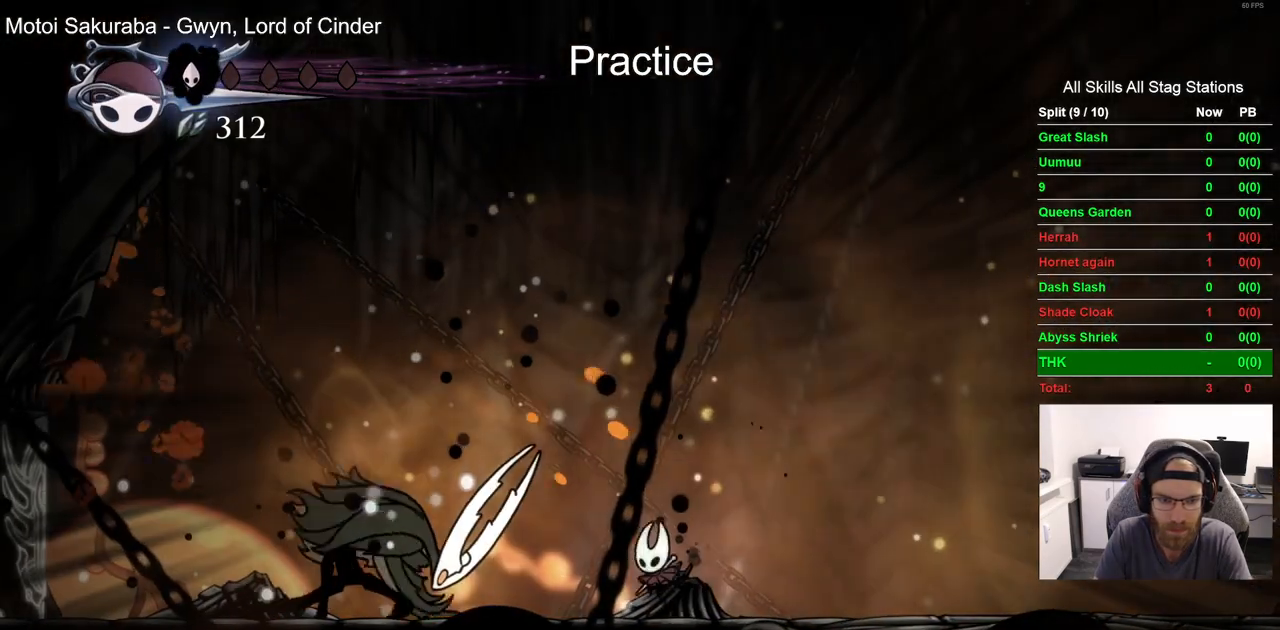
{"buttons": [], "left_stick": "center", "right_stick": "center"}
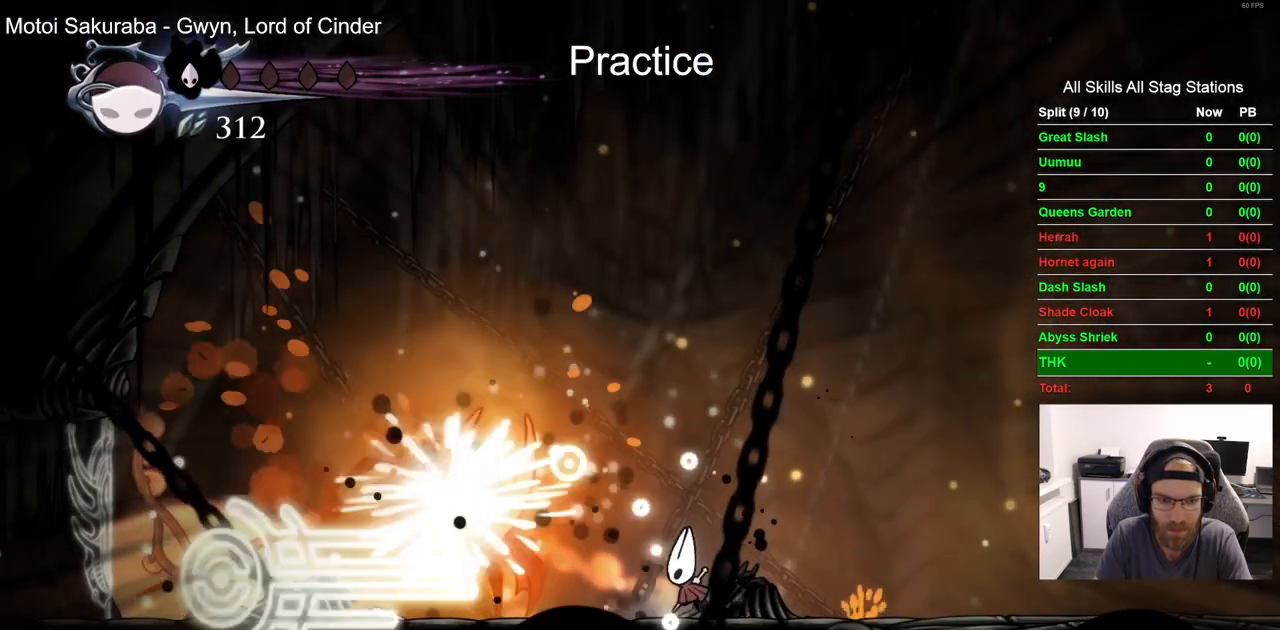
{"buttons": ["DPAD_RIGHT"], "left_stick": "center", "right_stick": "center", "events": [[100, "DPAD_RIGHT", "down"]]}
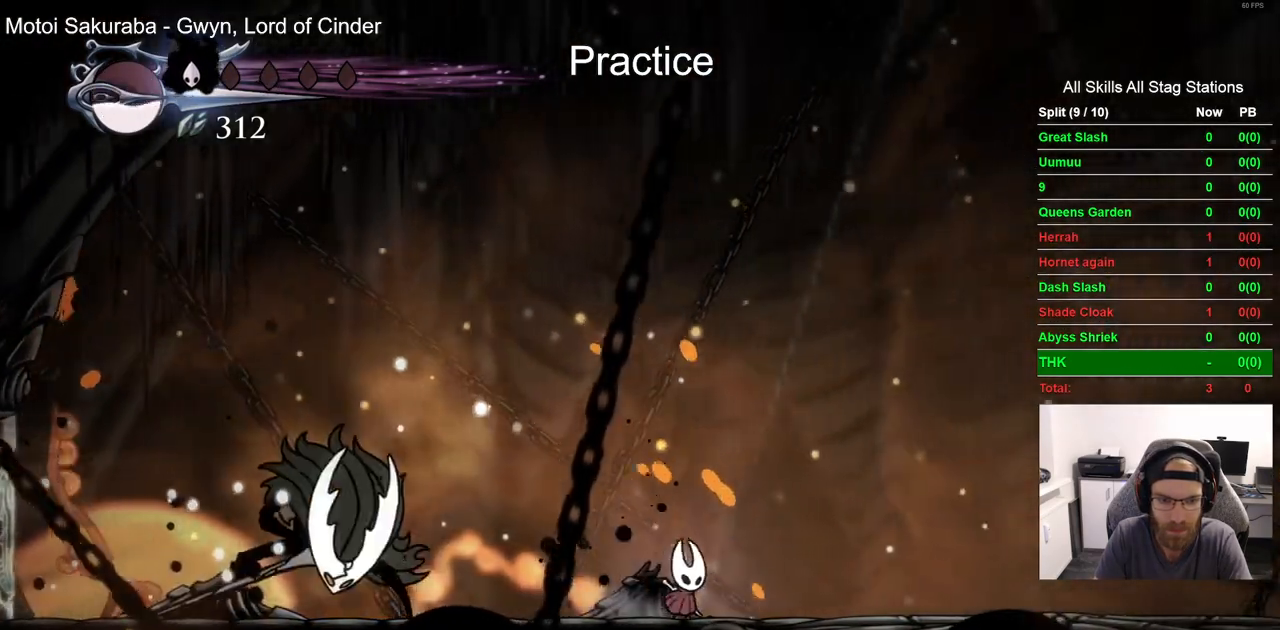
{"buttons": [], "left_stick": "center", "right_stick": "center", "events": [[267, "DPAD_RIGHT", "up"]]}
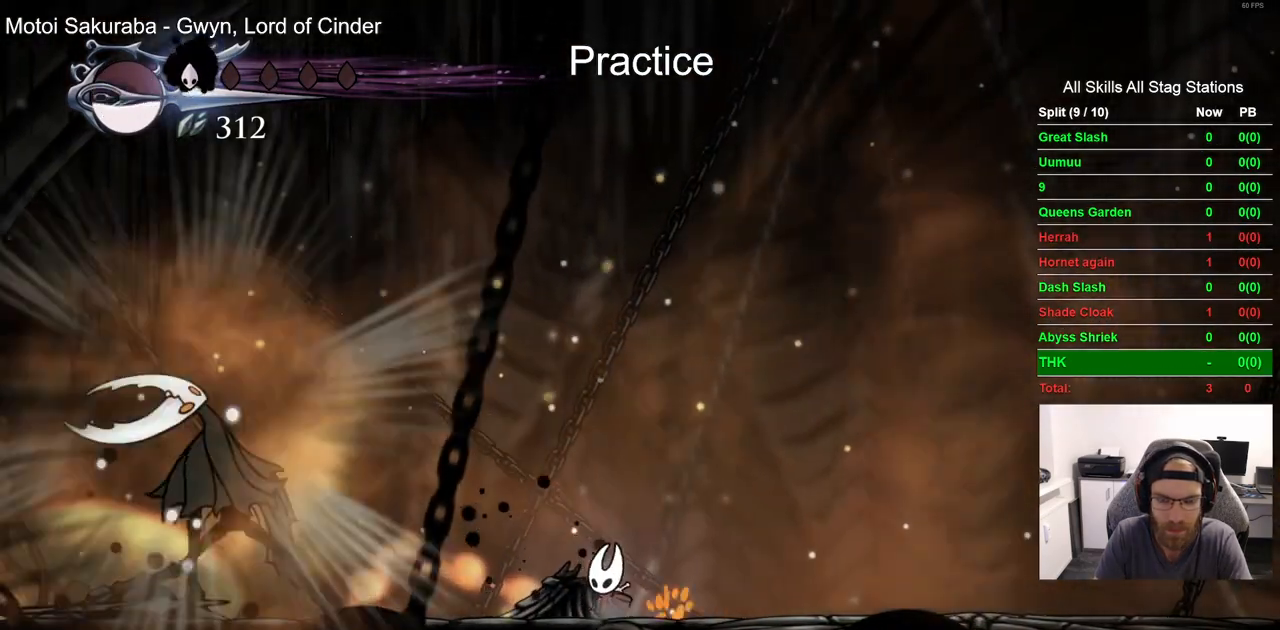
{"buttons": ["DPAD_LEFT"], "left_stick": "center", "right_stick": "center", "events": [[200, "DPAD_LEFT", "down"], [283, "CROSS", "down"], [383, "CROSS", "up"]]}
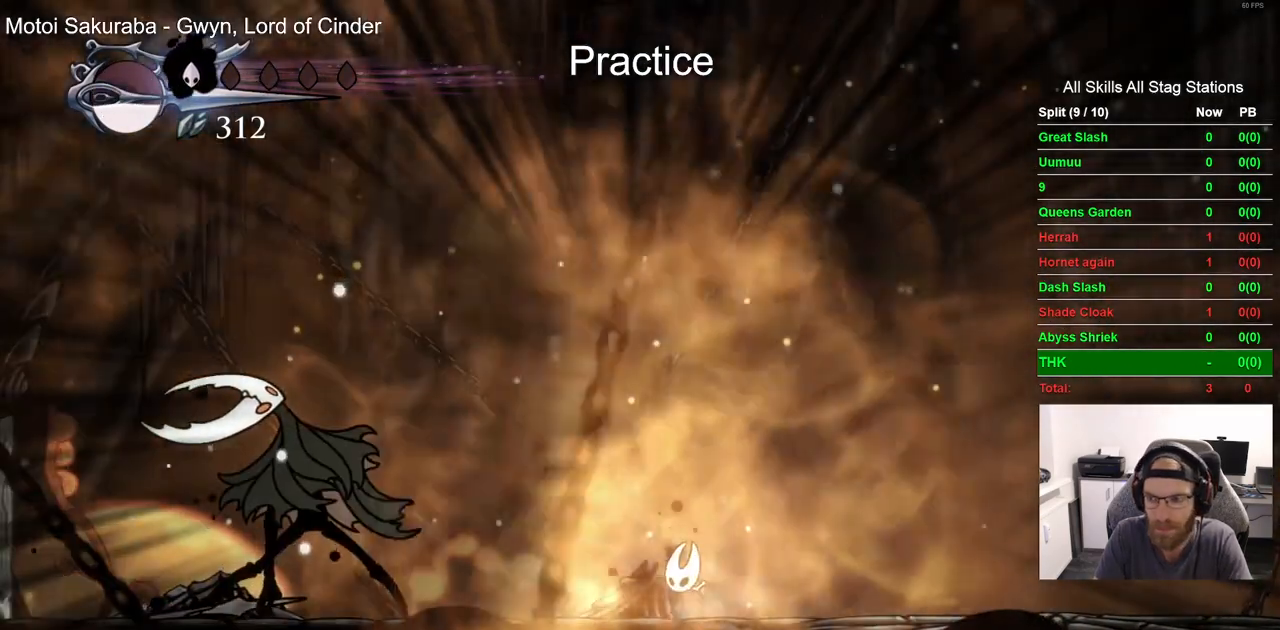
{"buttons": ["DPAD_LEFT"], "left_stick": "center", "right_stick": "center", "events": []}
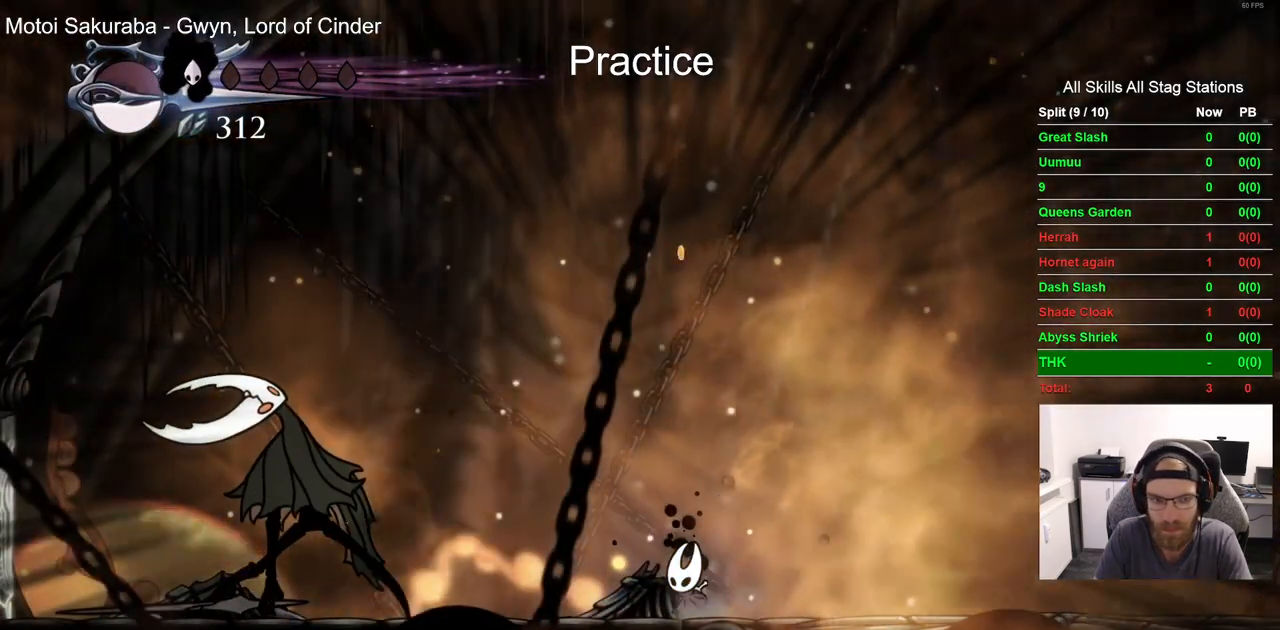
{"buttons": ["DPAD_LEFT"], "left_stick": "center", "right_stick": "center", "events": []}
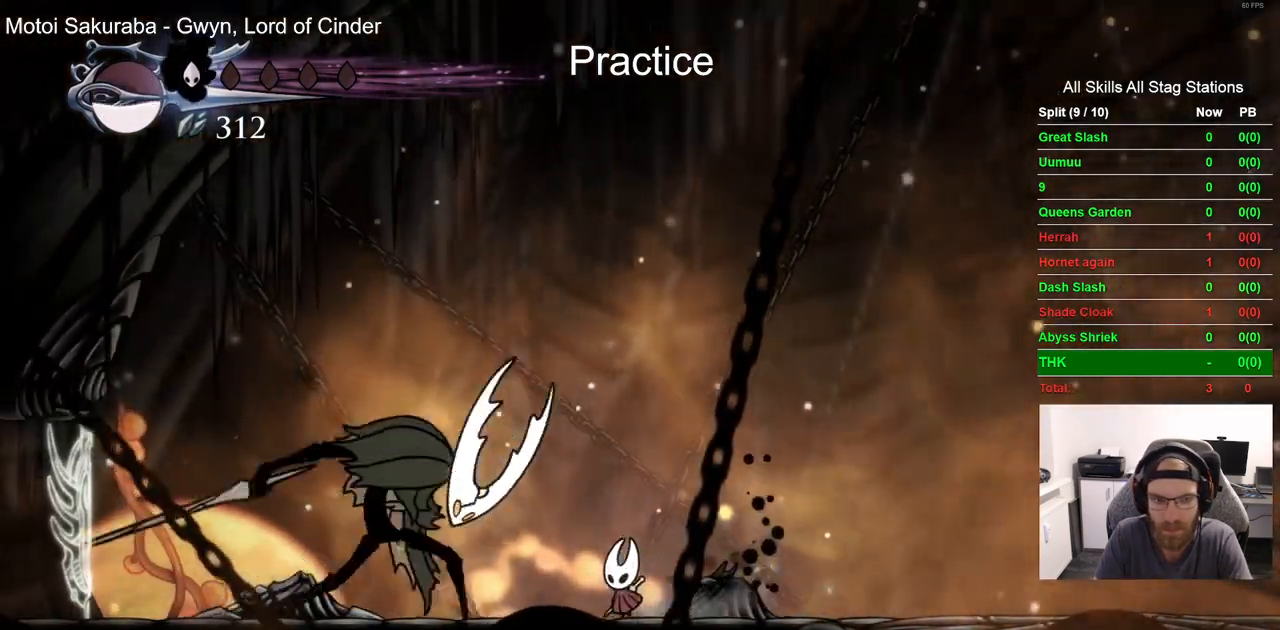
{"buttons": ["CROSS", "DPAD_RIGHT"], "left_stick": "center", "right_stick": "center", "events": [[100, "SQUARE", "down"], [117, "DPAD_LEFT", "up"], [217, "DPAD_RIGHT", "down"], [267, "SQUARE", "up"], [317, "CROSS", "down"]]}
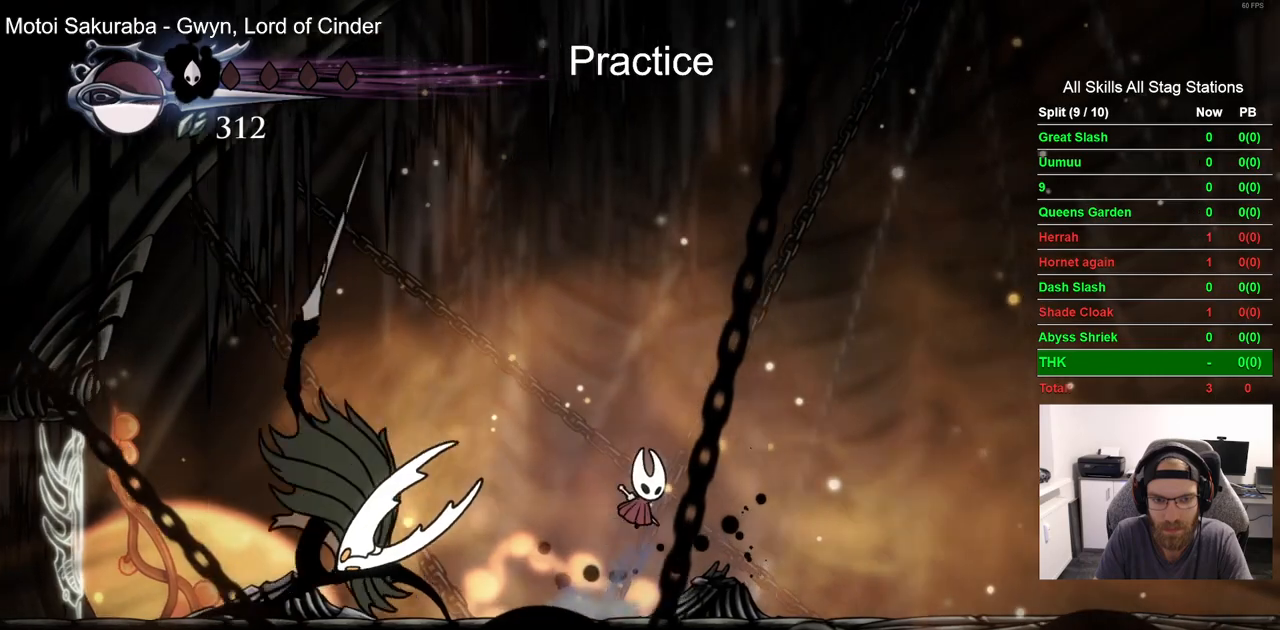
{"buttons": ["CROSS", "SQUARE", "DPAD_DOWN", "DPAD_LEFT"], "left_stick": "center", "right_stick": "center", "events": [[50, "DPAD_DOWN", "down"], [183, "DPAD_RIGHT", "up"], [250, "DPAD_LEFT", "down"], [333, "SQUARE", "down"]]}
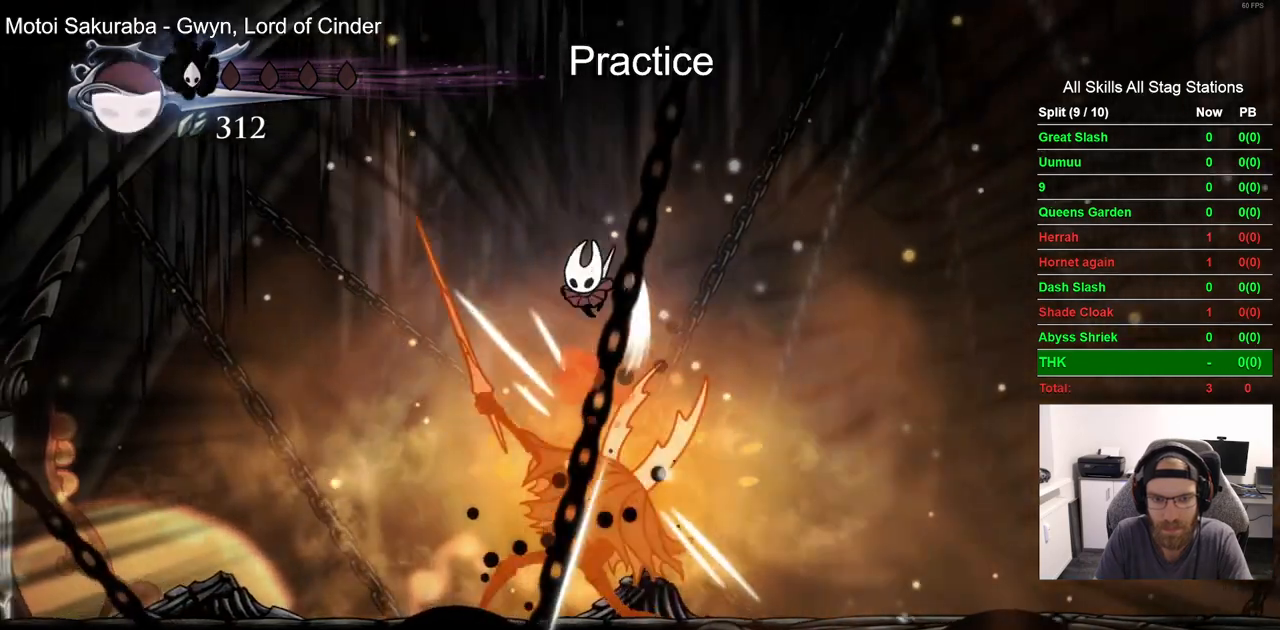
{"buttons": [], "left_stick": "center", "right_stick": "center", "events": [[33, "SQUARE", "up"], [83, "DPAD_DOWN", "up"], [150, "CROSS", "up"], [283, "DPAD_LEFT", "up"]]}
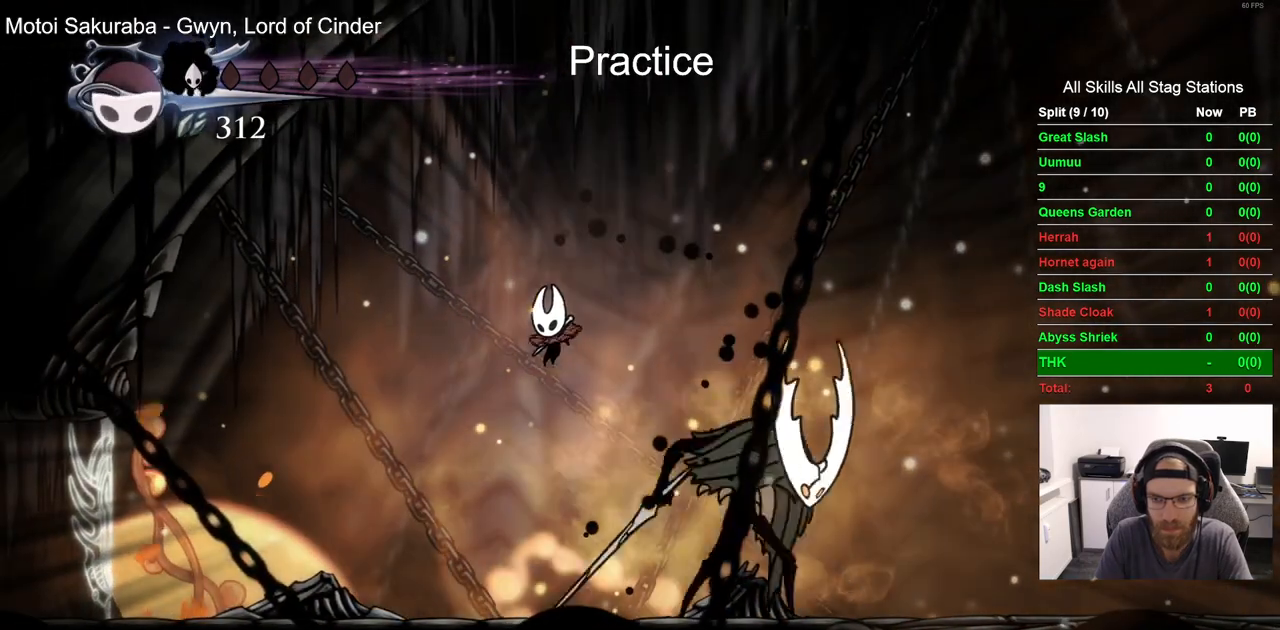
{"buttons": ["DPAD_LEFT"], "left_stick": "center", "right_stick": "center", "events": [[50, "DPAD_RIGHT", "down"], [117, "SQUARE", "down"], [283, "SQUARE", "up"], [300, "DPAD_LEFT", "down"], [300, "DPAD_RIGHT", "up"]]}
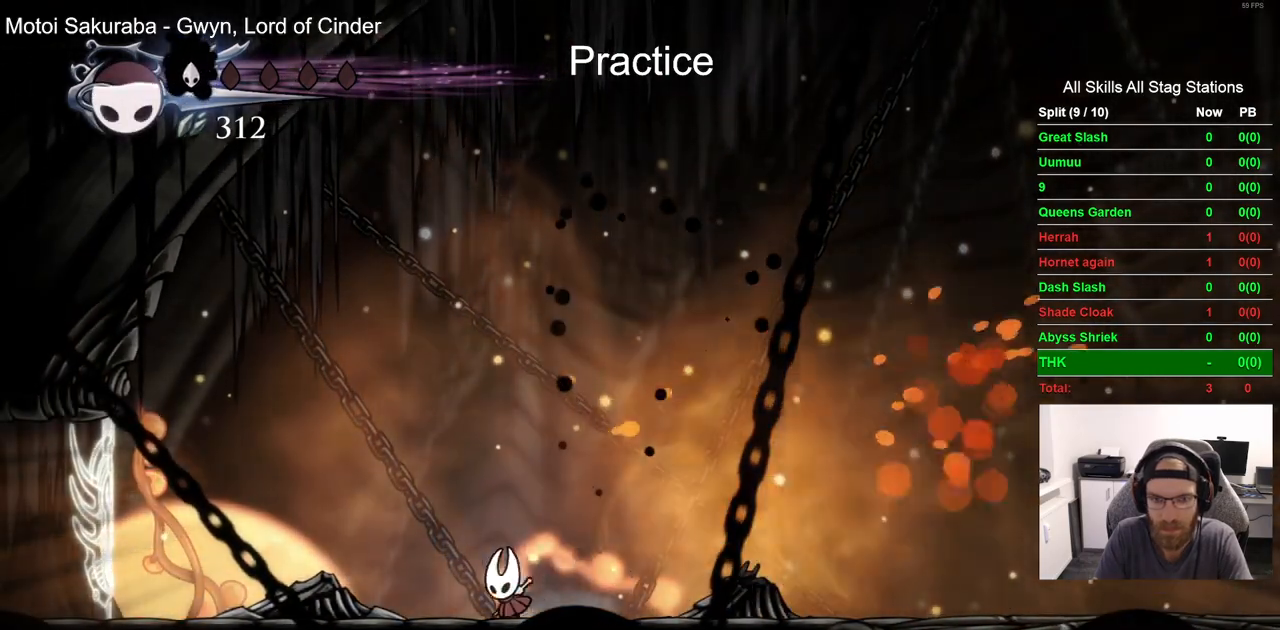
{"buttons": ["CROSS", "DPAD_RIGHT"], "left_stick": "center", "right_stick": "center", "events": [[33, "CROSS", "down"], [133, "DPAD_LEFT", "up"], [267, "DPAD_RIGHT", "down"]]}
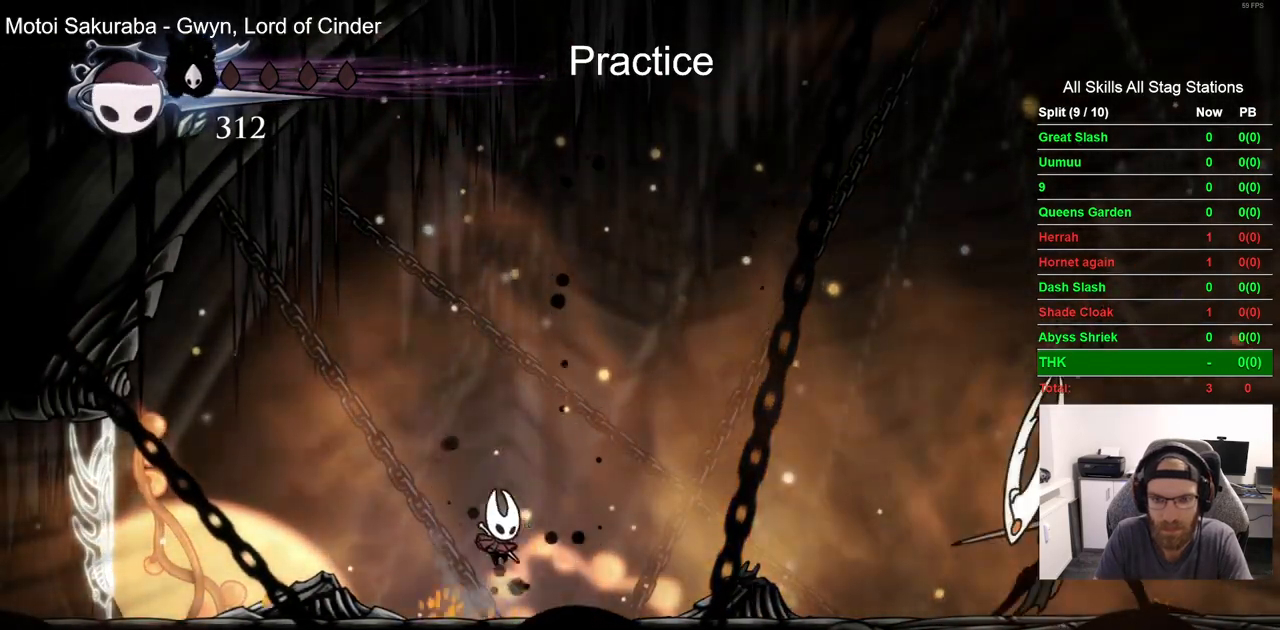
{"buttons": ["DPAD_RIGHT"], "left_stick": "center", "right_stick": "center", "events": [[500, "CROSS", "up"]]}
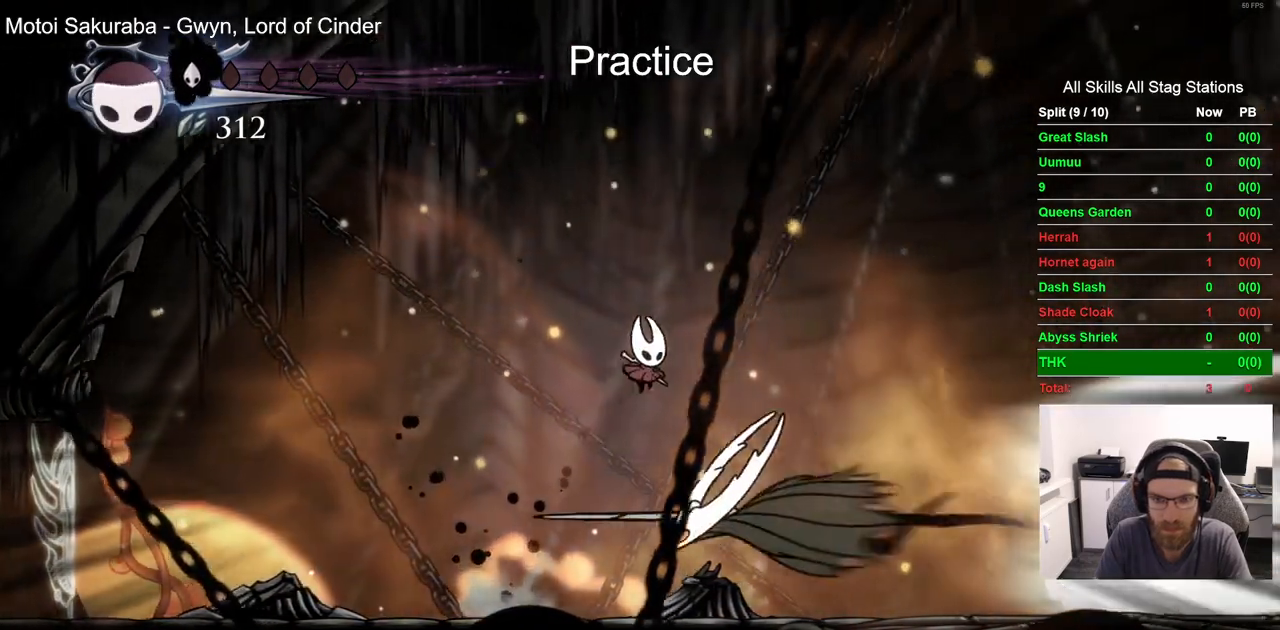
{"buttons": [], "left_stick": "center", "right_stick": "center", "events": [[50, "DPAD_LEFT", "down"], [133, "DPAD_RIGHT", "up"], [367, "DPAD_LEFT", "up"]]}
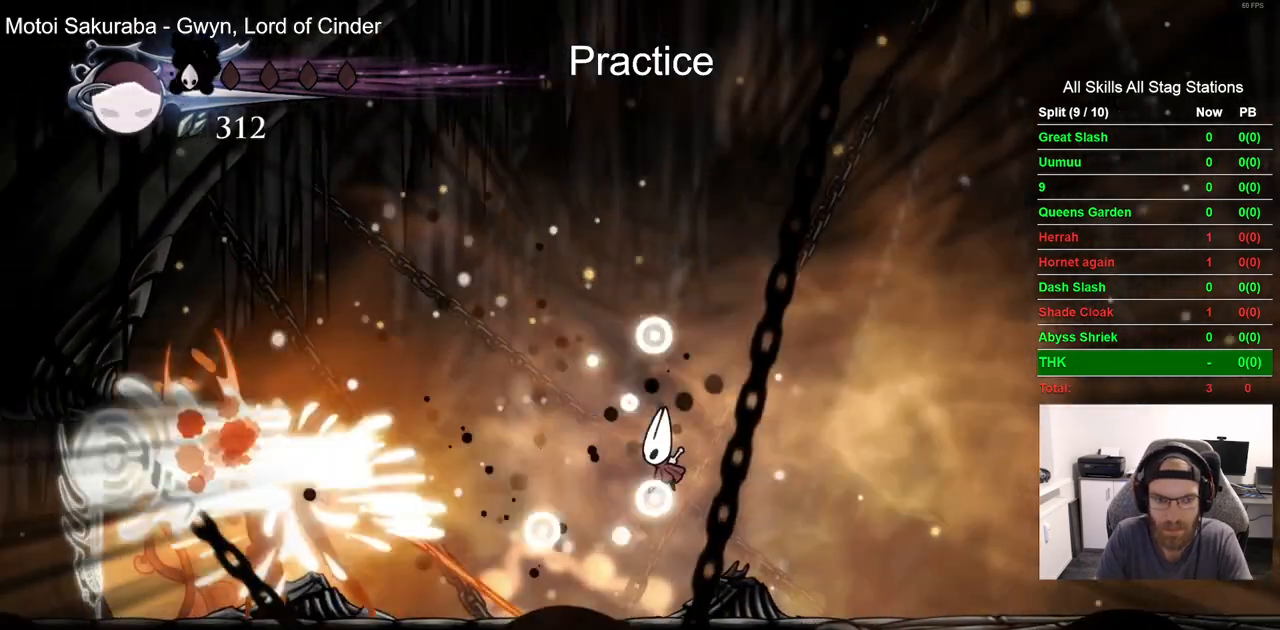
{"buttons": [], "left_stick": "center", "right_stick": "center", "events": []}
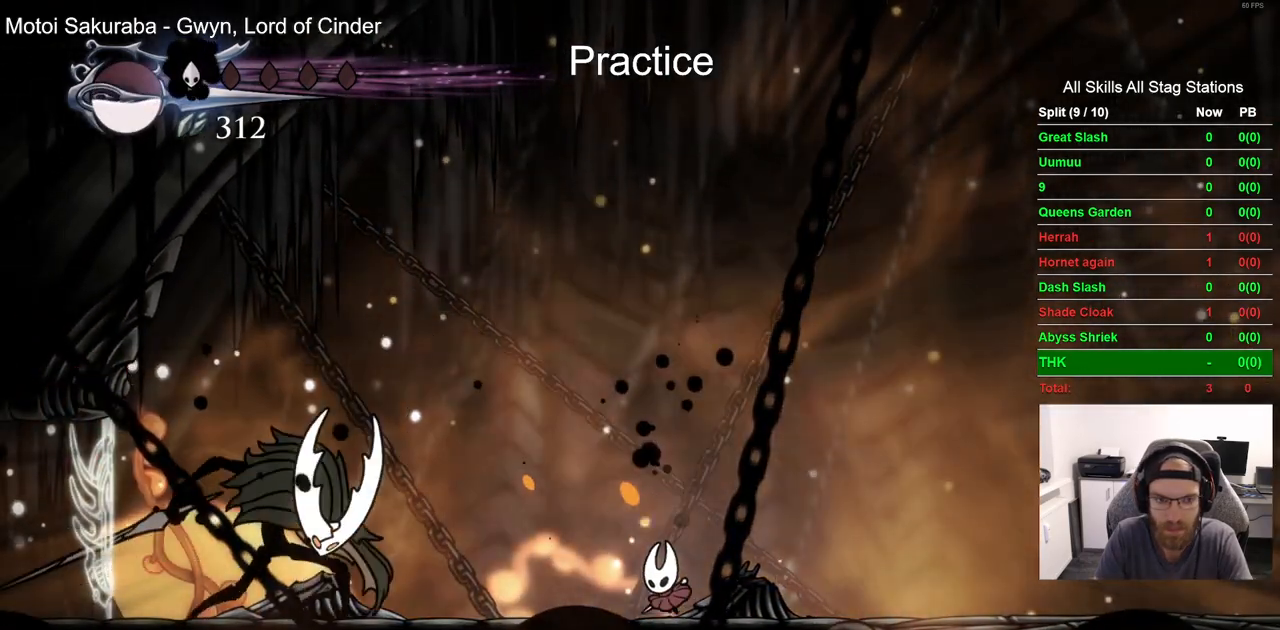
{"buttons": ["CROSS"], "left_stick": "center", "right_stick": "center", "events": [[317, "CROSS", "down"]]}